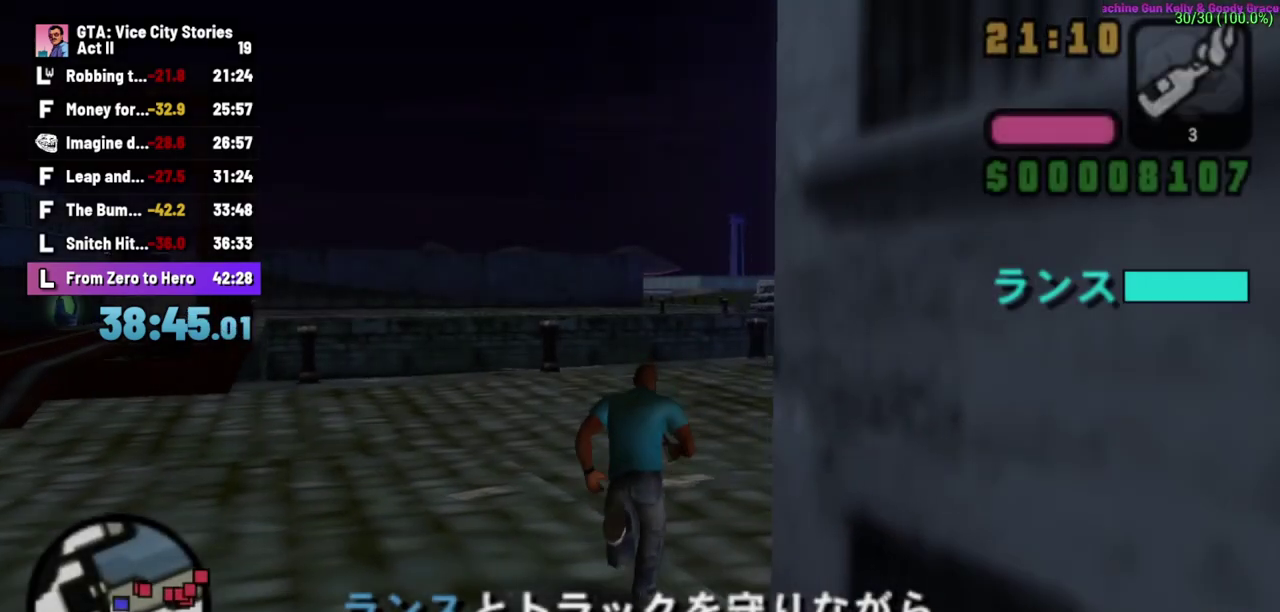
Gameplay with a controller (Xbox layout); each line is a JSON object with the inputs held at the frame after it. "events" lists button and stick changes between this image and that frame as [ms after this image, input, new state], when the widget could be followed in between. Not read: B L3 R2 R3 Y.
{"buttons": ["A"], "left_stick": "up-right", "events": [[67, "left_stick", "up-right"]]}
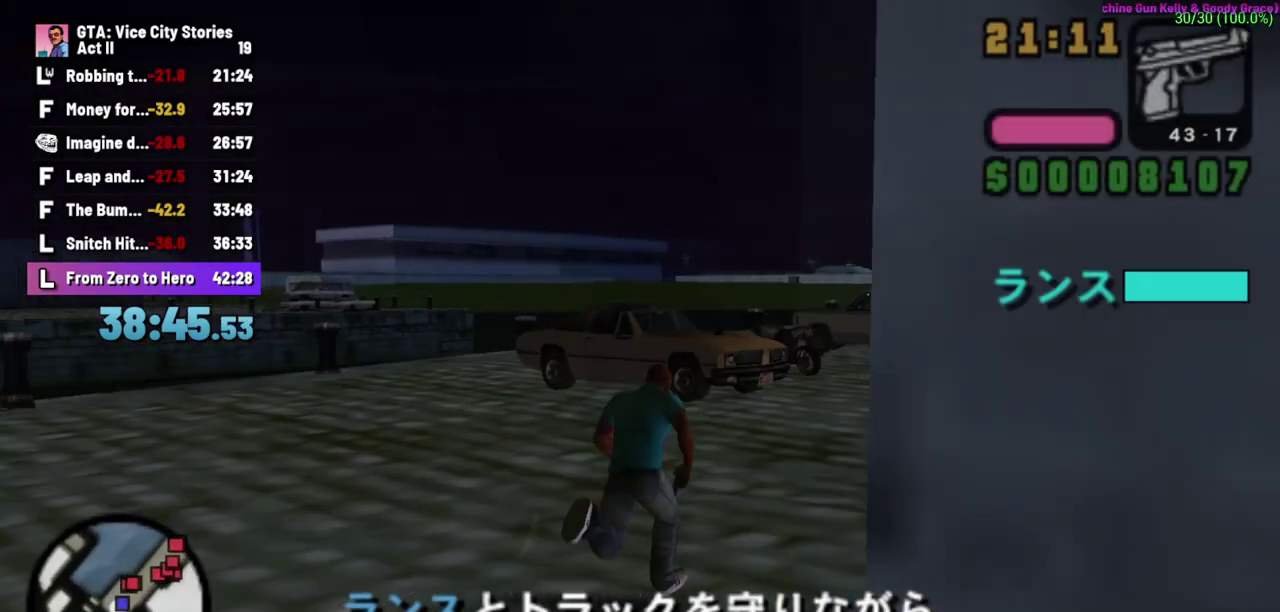
{"buttons": ["A"], "left_stick": "up", "events": [[317, "left_stick", "up"]]}
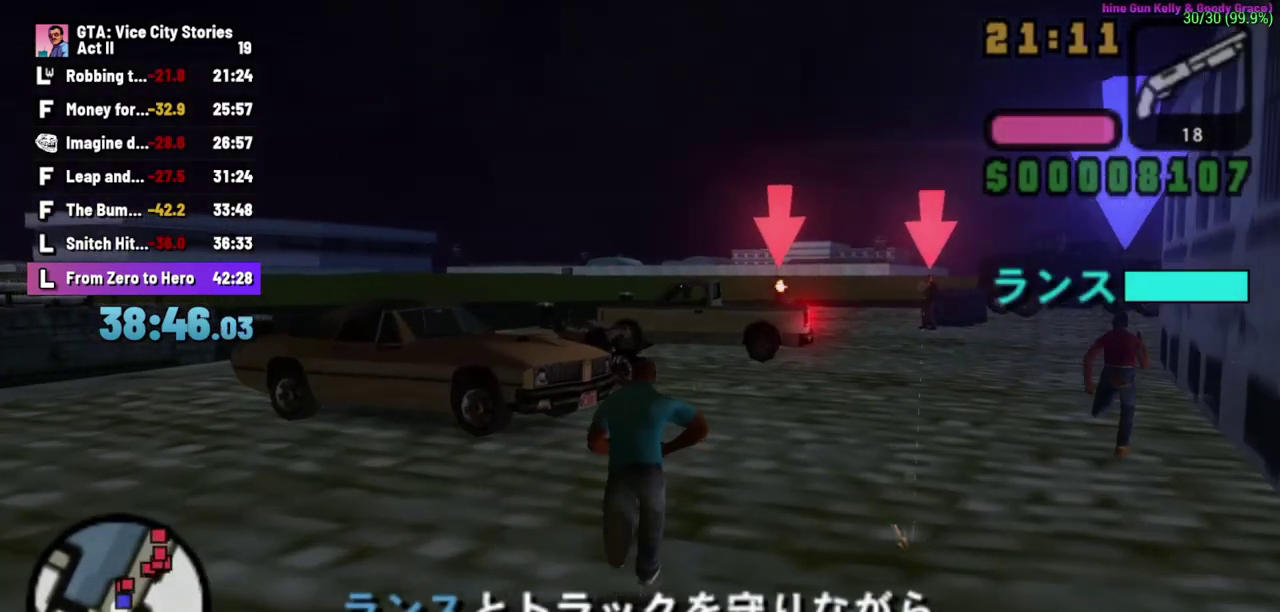
{"buttons": ["A"], "left_stick": "up-right", "events": [[17, "left_stick", "up-right"], [250, "left_stick", "up"], [500, "left_stick", "up-right"]]}
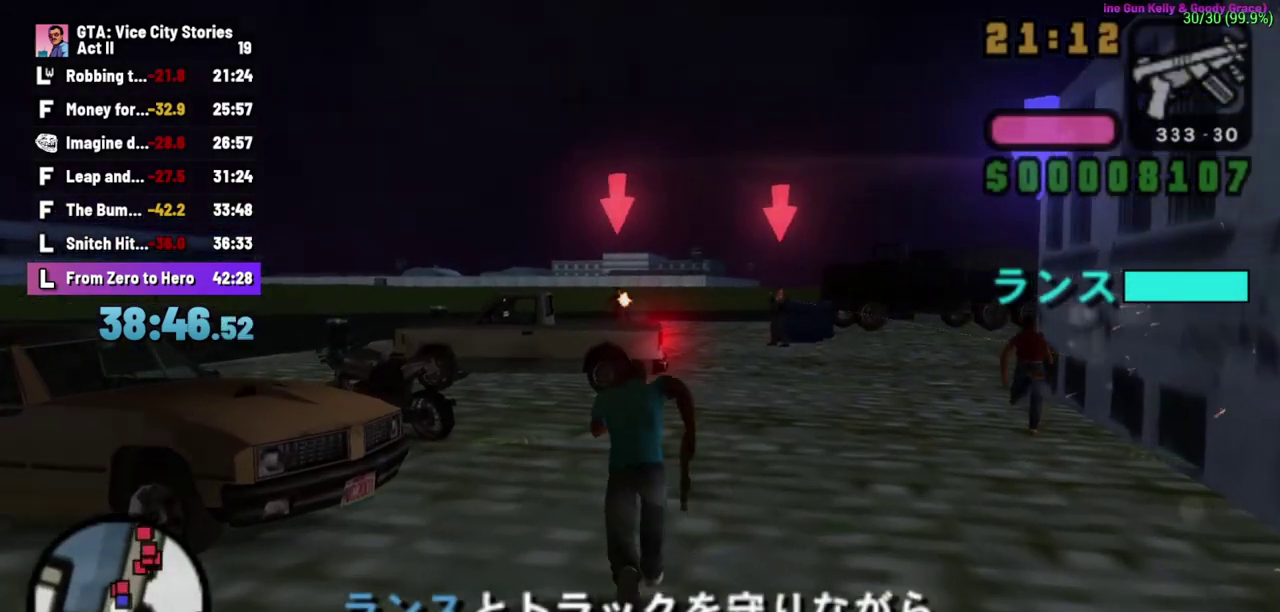
{"buttons": ["A"], "left_stick": "up", "events": [[100, "A", "up"], [217, "A", "down"], [233, "left_stick", "up"]]}
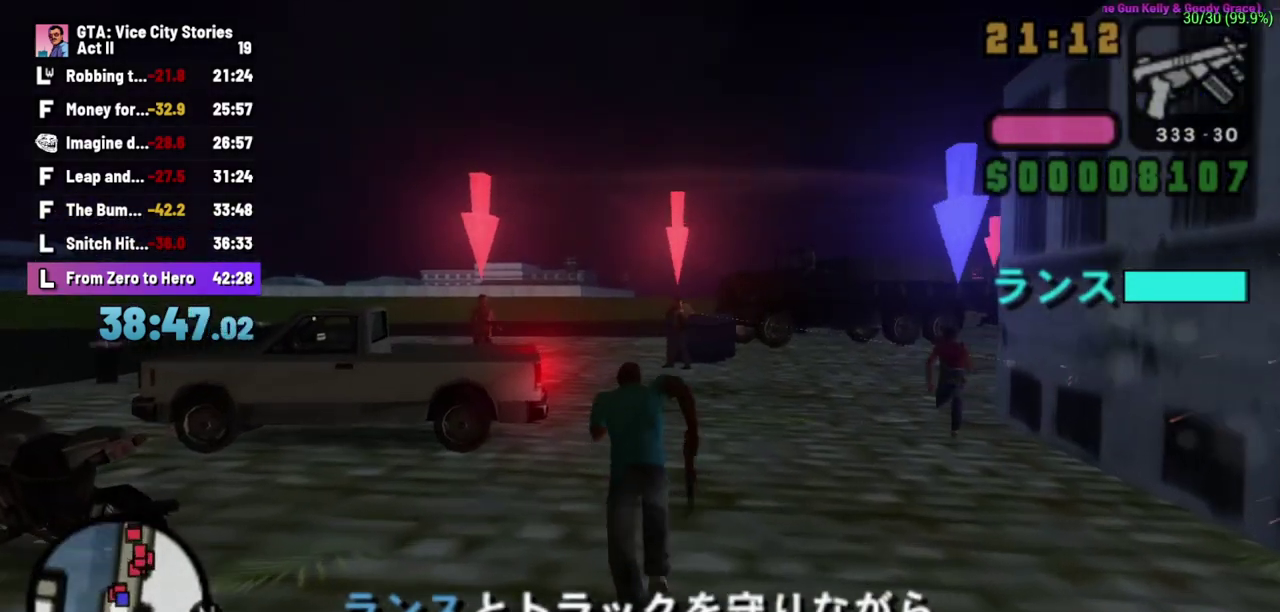
{"buttons": ["R1"], "left_stick": "up", "events": [[217, "left_stick", "up-right"], [417, "A", "up"], [417, "left_stick", "up"], [483, "R1", "down"]]}
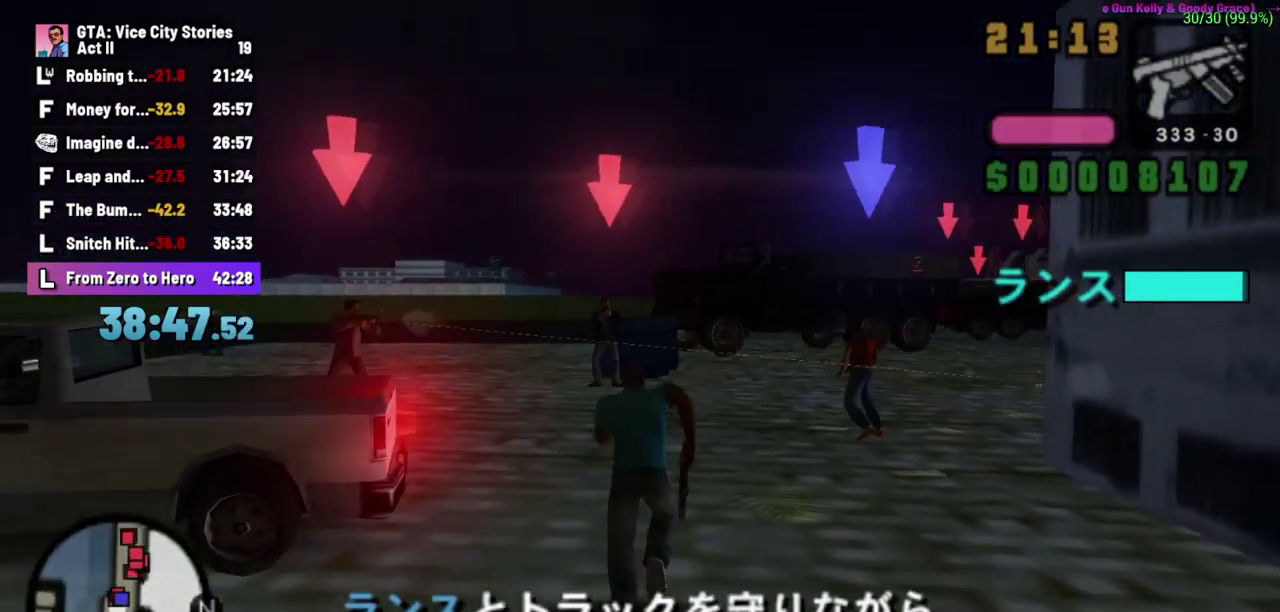
{"buttons": ["R1"], "left_stick": "center", "events": [[200, "left_stick", "center"]]}
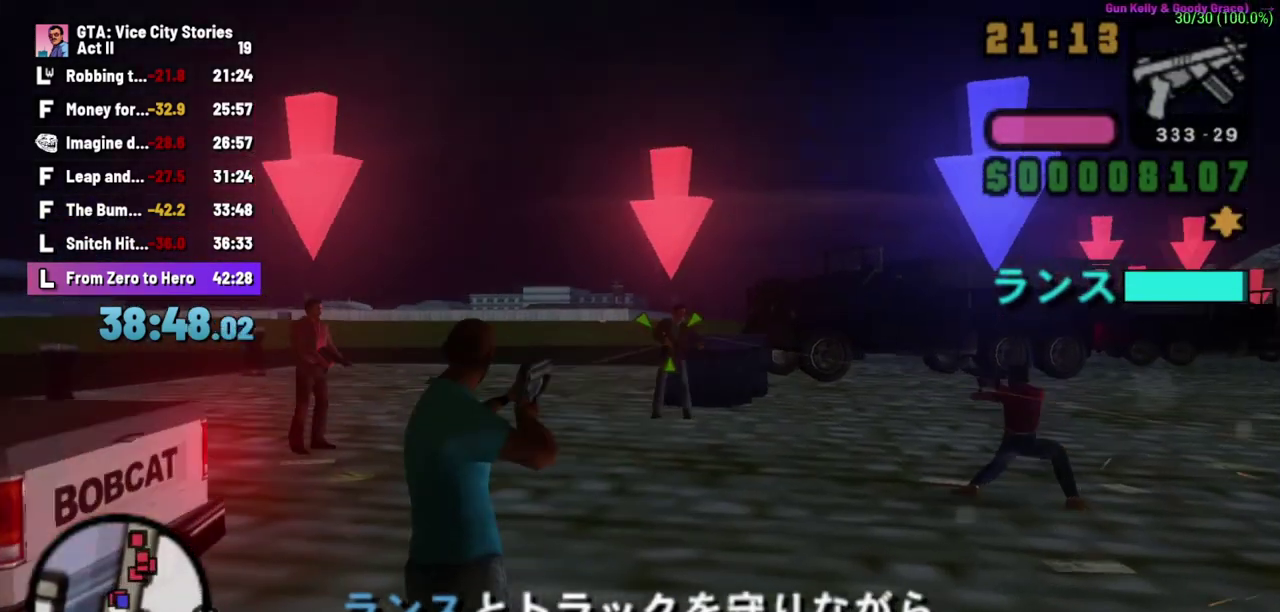
{"buttons": ["R1"], "left_stick": "center"}
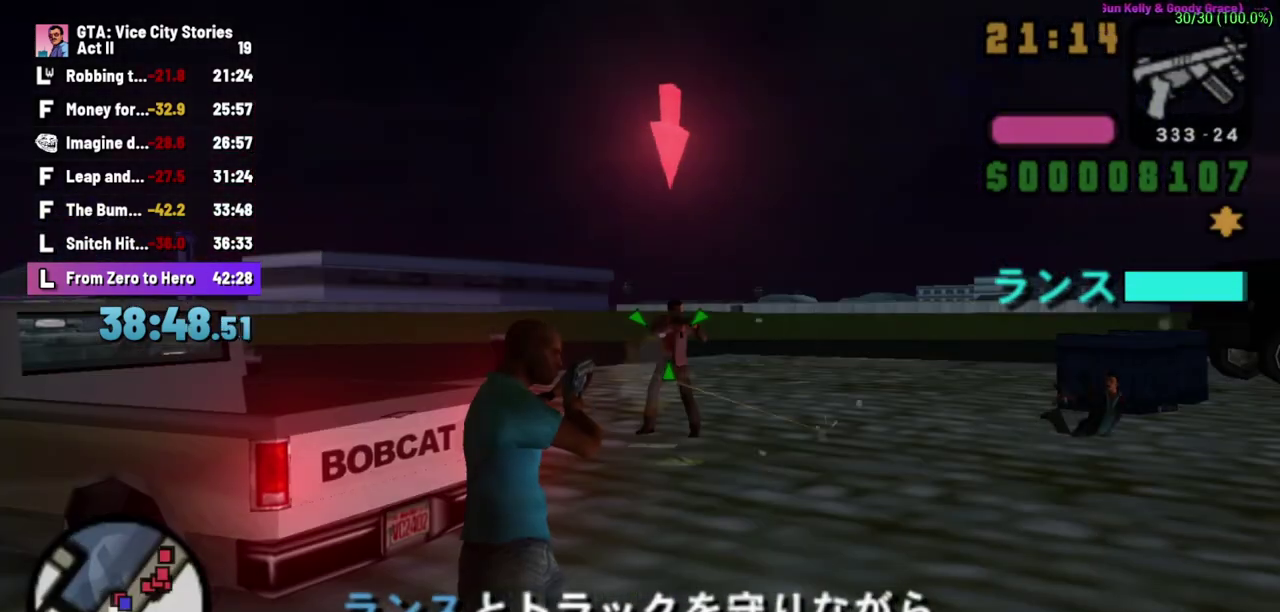
{"buttons": ["A"], "left_stick": "up", "events": [[183, "left_stick", "up"], [250, "R1", "up"], [333, "A", "down"]]}
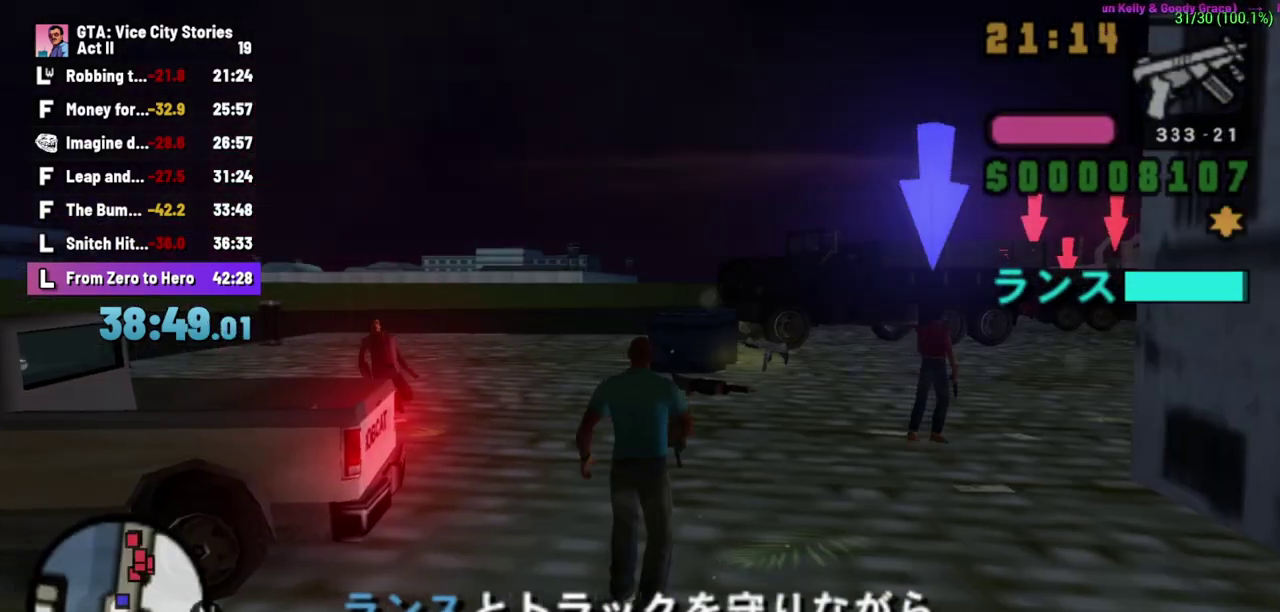
{"buttons": ["A"], "left_stick": "up", "events": [[100, "left_stick", "up-left"], [217, "left_stick", "up"]]}
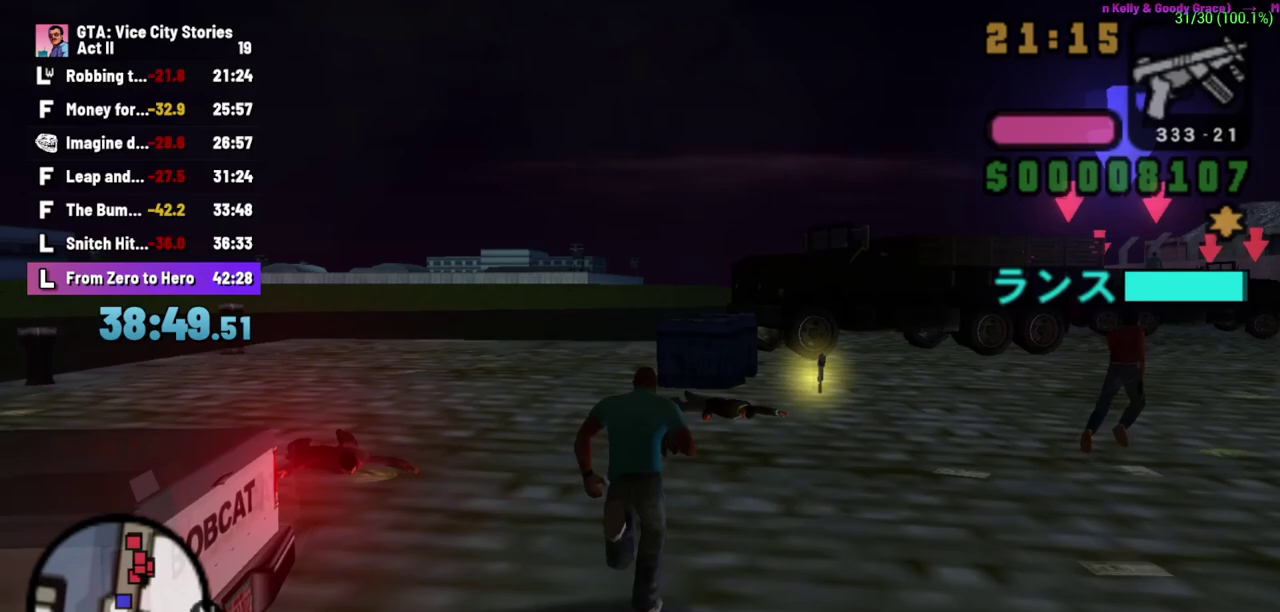
{"buttons": ["A"], "left_stick": "up-left", "events": [[117, "left_stick", "up-left"], [317, "left_stick", "up"], [433, "left_stick", "up-left"]]}
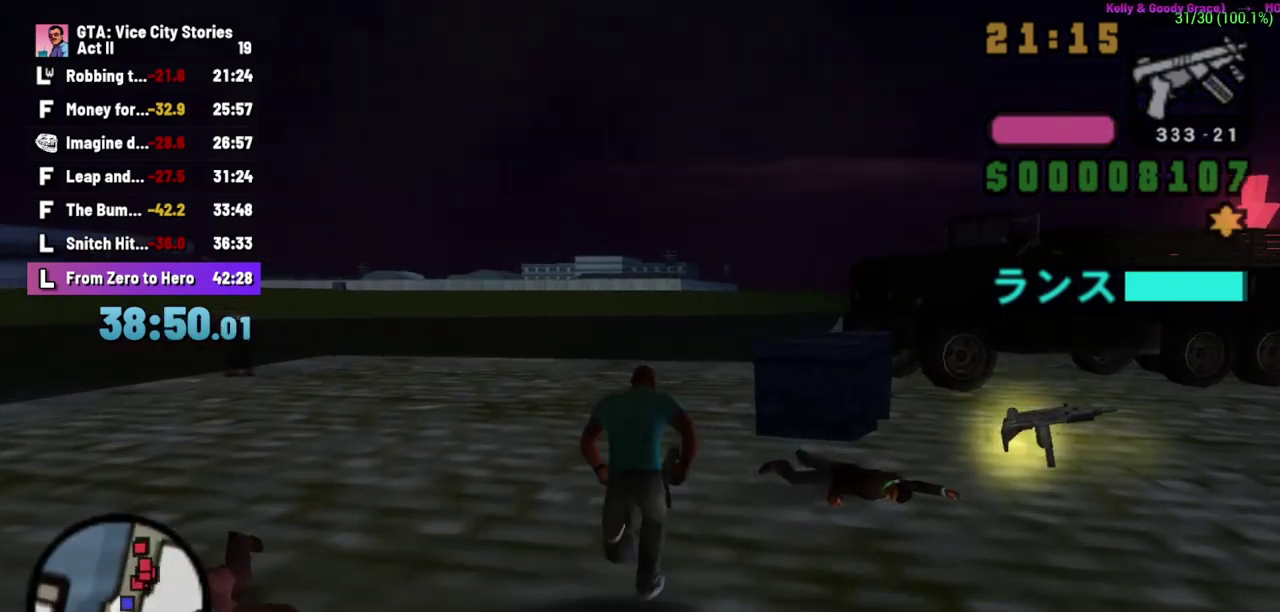
{"buttons": ["L1"], "left_stick": "up"}
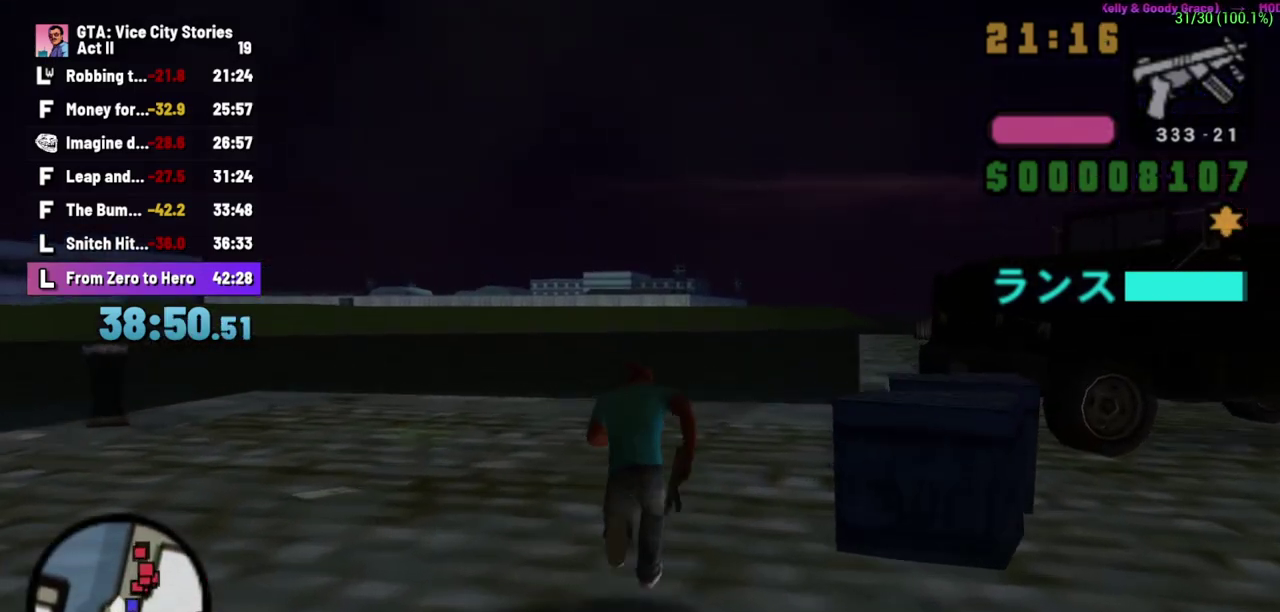
{"buttons": ["X"], "left_stick": "up-right"}
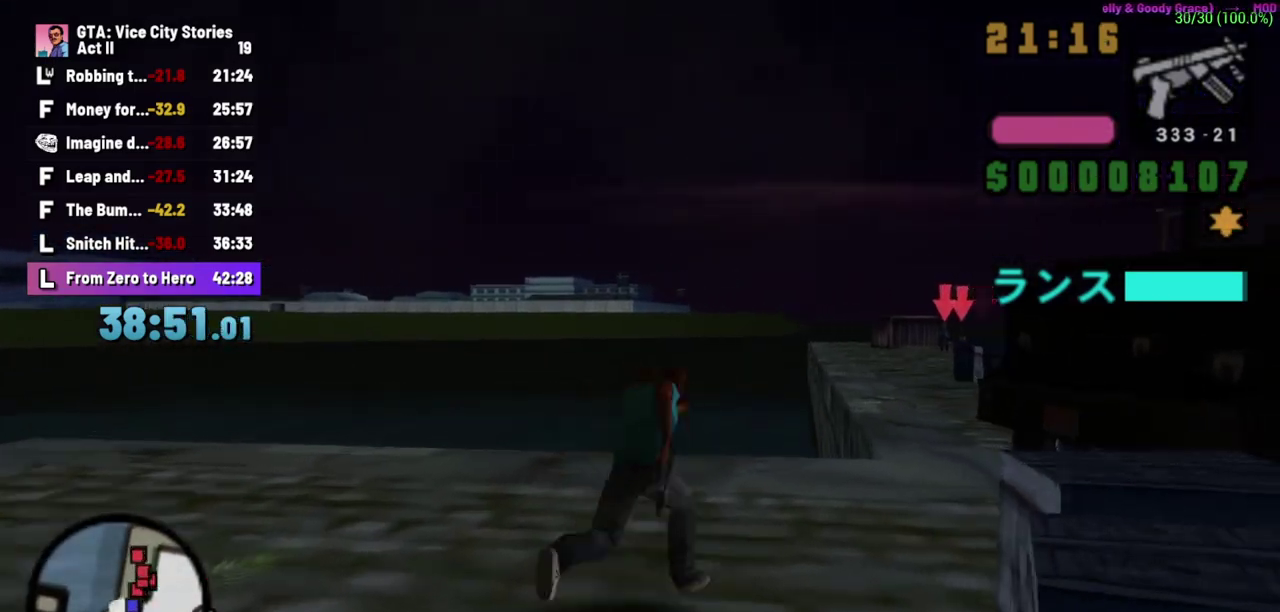
{"buttons": ["A"], "left_stick": "up-right", "events": [[83, "A", "down"], [133, "X", "up"], [233, "L1", "down"], [233, "X", "down"], [350, "X", "up"], [350, "left_stick", "up"], [433, "L1", "up"], [433, "left_stick", "up-right"]]}
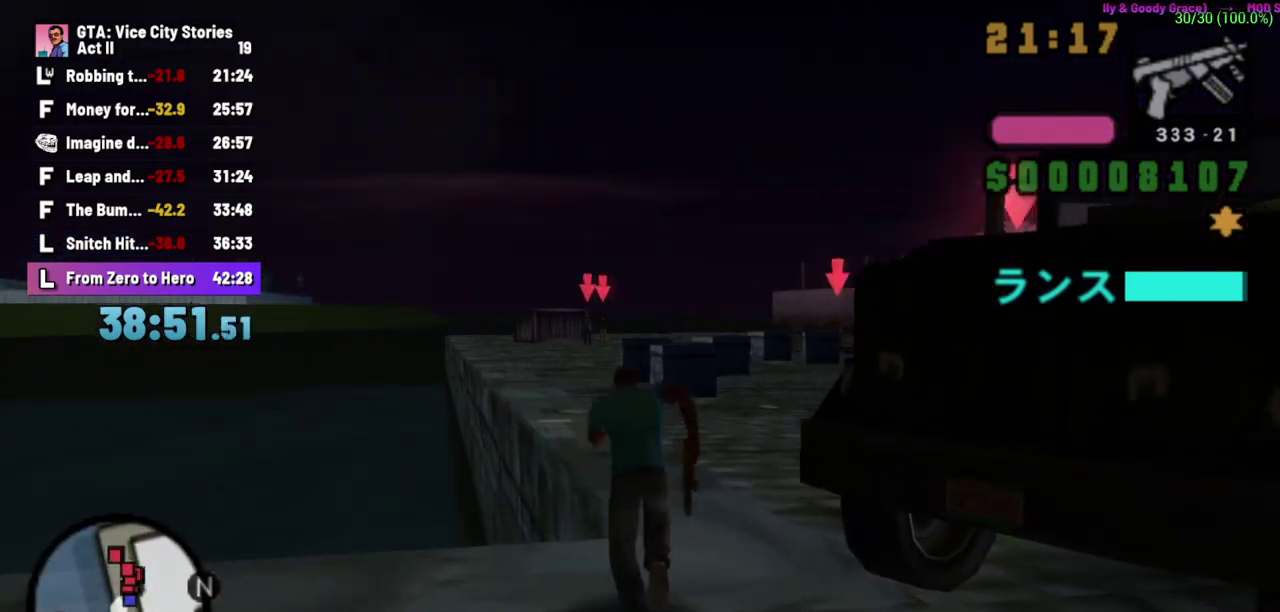
{"buttons": ["A"], "left_stick": "up", "events": [[117, "left_stick", "up"], [150, "X", "down"], [483, "X", "up"]]}
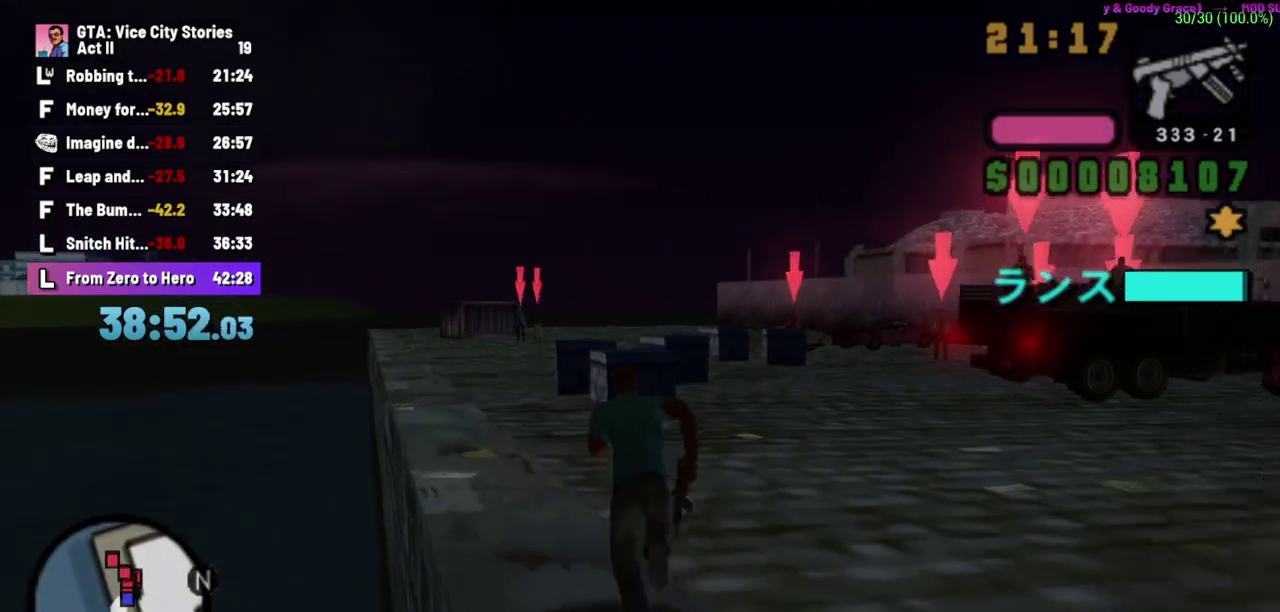
{"buttons": [], "left_stick": "up", "events": [[450, "A", "up"]]}
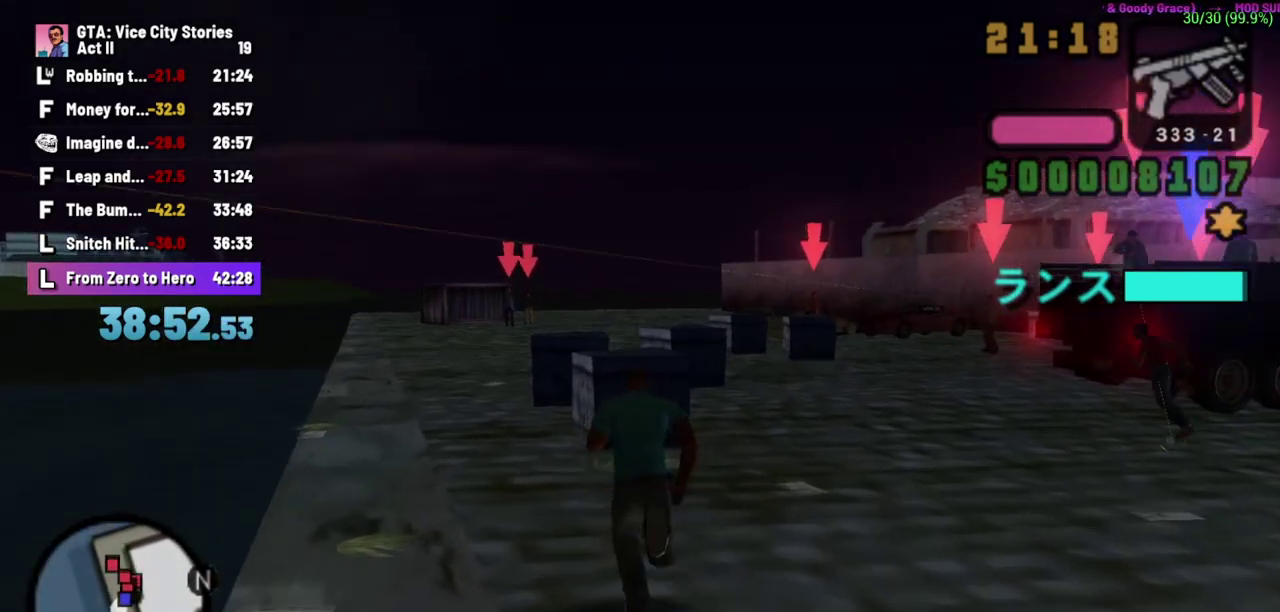
{"buttons": [], "left_stick": "up", "events": [[183, "X", "down"], [317, "X", "up"]]}
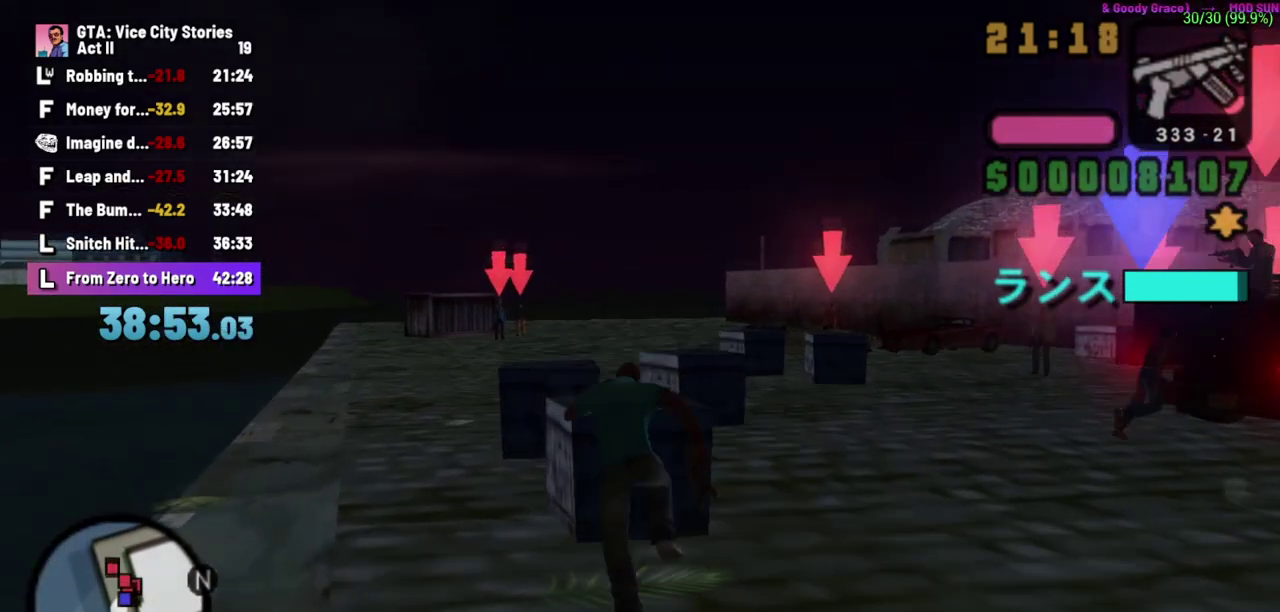
{"buttons": [], "left_stick": "center", "events": [[183, "left_stick", "center"]]}
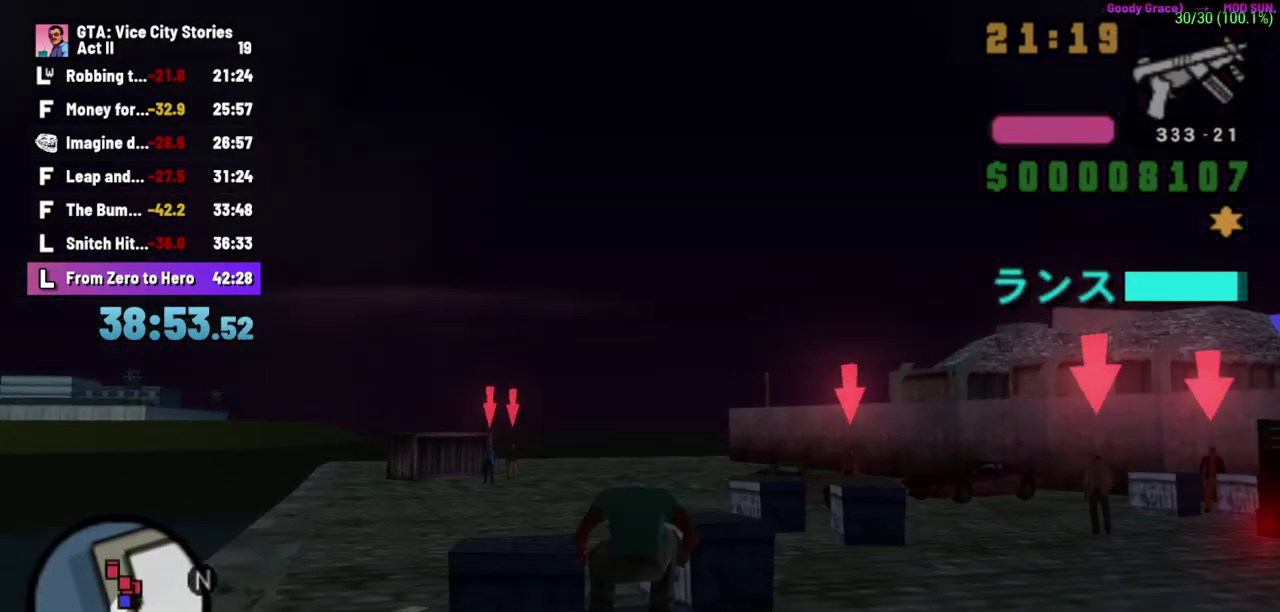
{"buttons": ["R1"], "left_stick": "center", "events": [[333, "R1", "down"]]}